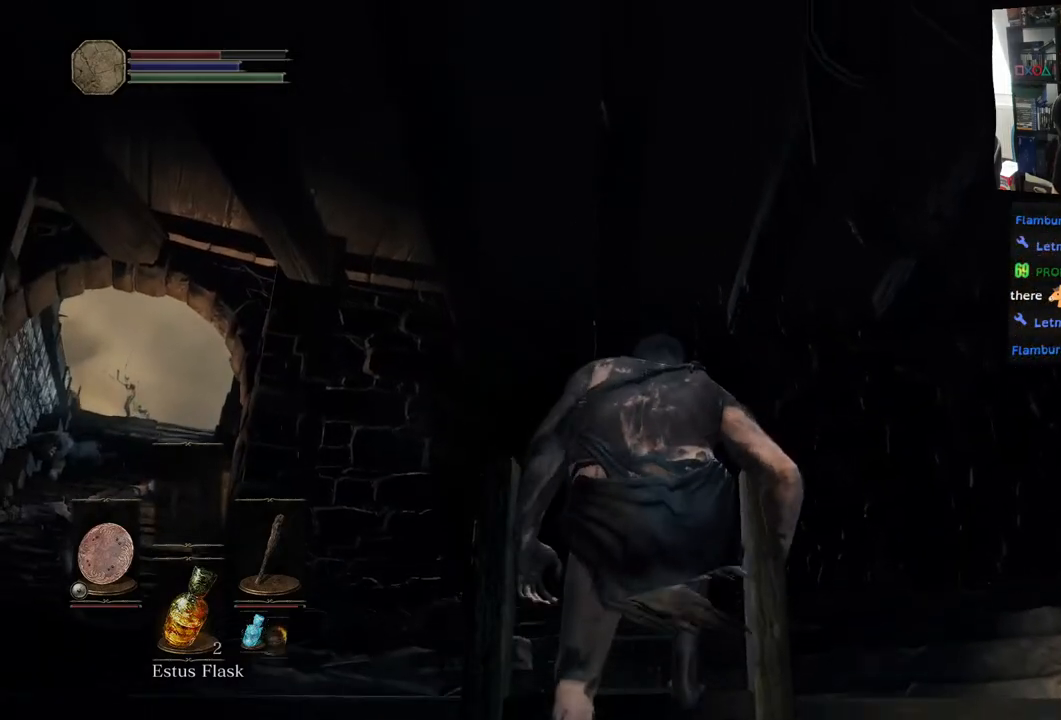
Gameplay with a controller (PlayStation layout); each line is a JSON object with the inputs held at the frame after it. "events" lists button and stick changes between this image and that frame as [ms after this image, input, new state], when the widget could be followed in between.
{"buttons": [], "left_stick": "up", "right_stick": "down", "events": [[250, "right_stick", "down"]]}
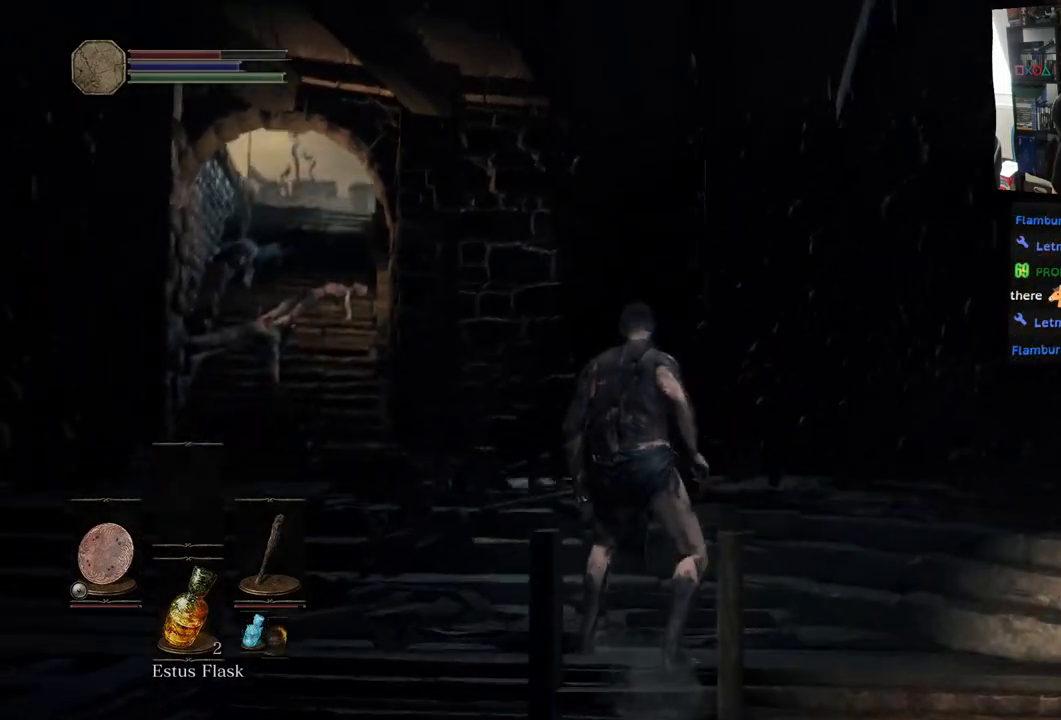
{"buttons": [], "left_stick": "up", "right_stick": "left", "events": [[150, "right_stick", "left"]]}
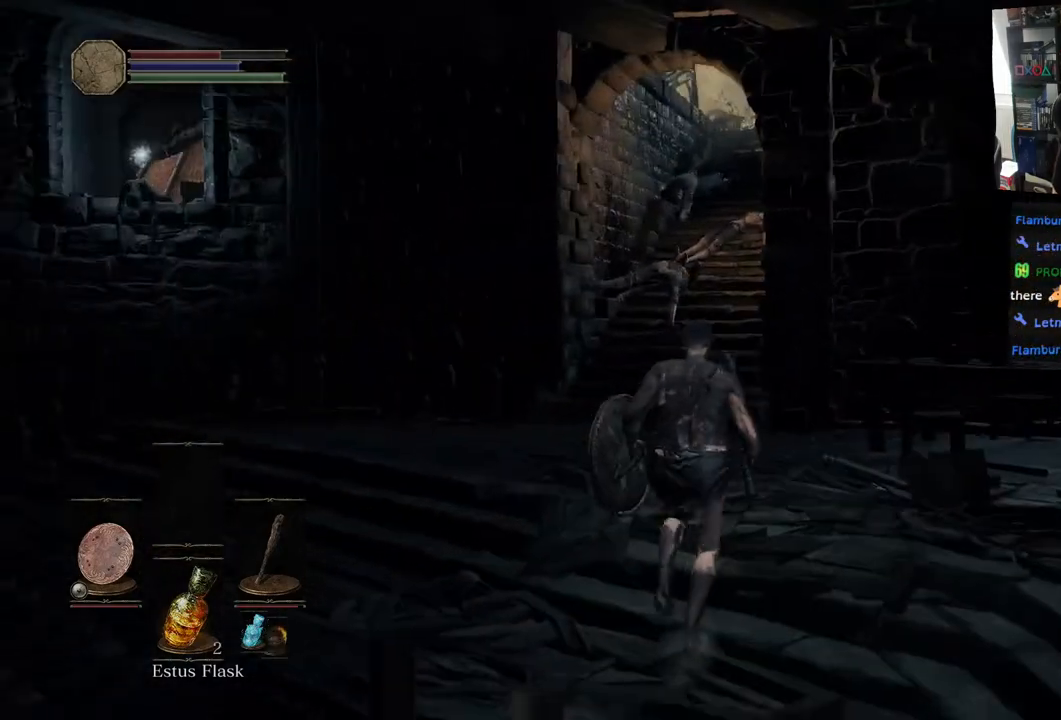
{"buttons": [], "left_stick": "up", "right_stick": "down-left", "events": [[83, "right_stick", "down-left"]]}
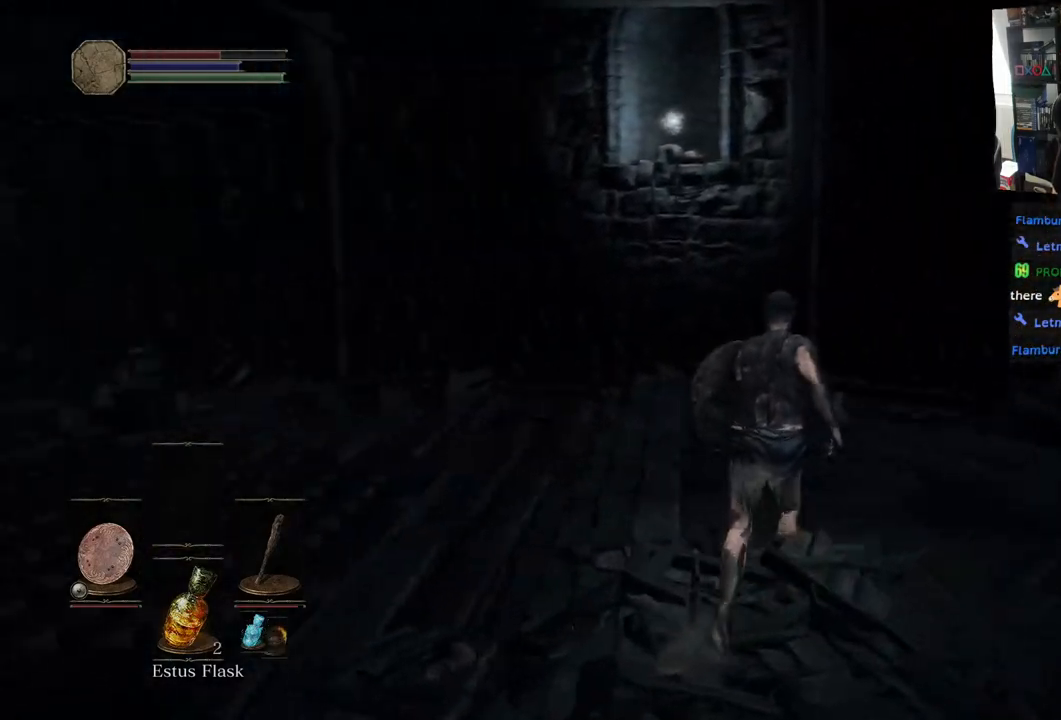
{"buttons": [], "left_stick": "up", "right_stick": "right", "events": [[367, "right_stick", "right"]]}
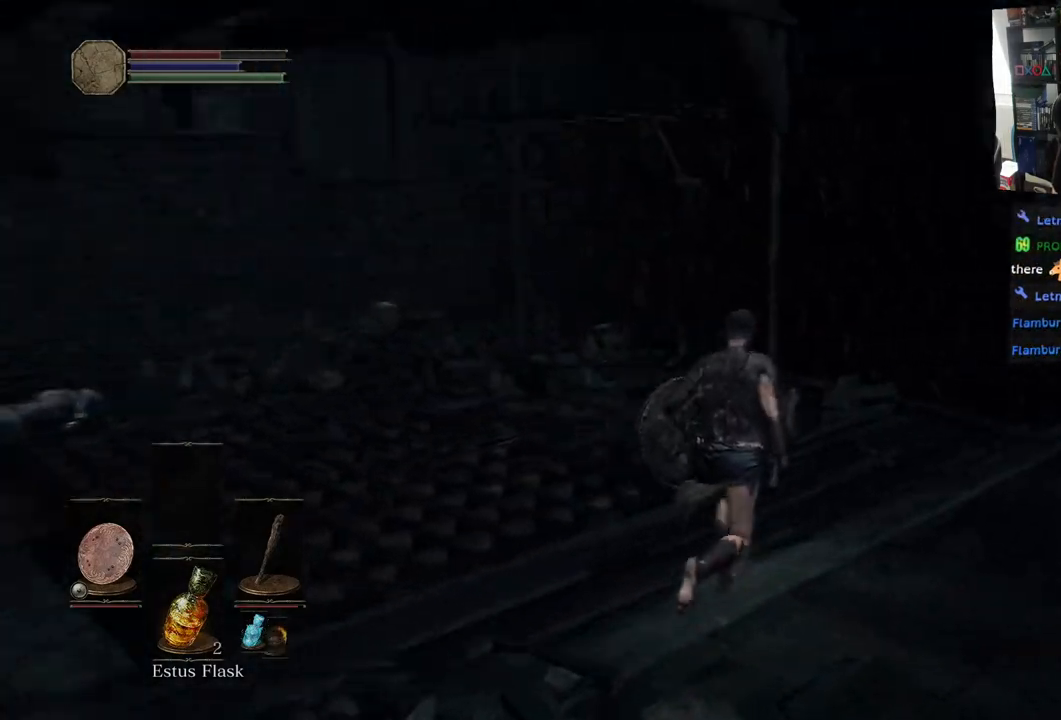
{"buttons": [], "left_stick": "up", "right_stick": "up-right", "events": [[150, "right_stick", "center"], [483, "right_stick", "up-right"]]}
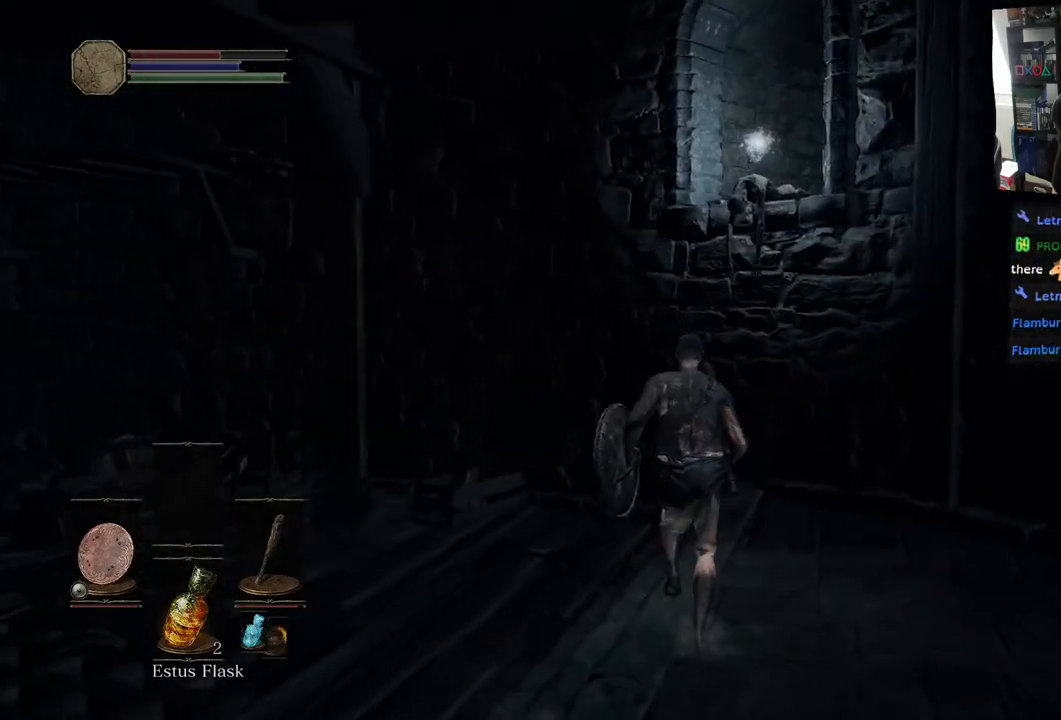
{"buttons": [], "left_stick": "right", "right_stick": "up-right", "events": [[50, "right_stick", "up"], [217, "right_stick", "up-right"], [333, "left_stick", "right"]]}
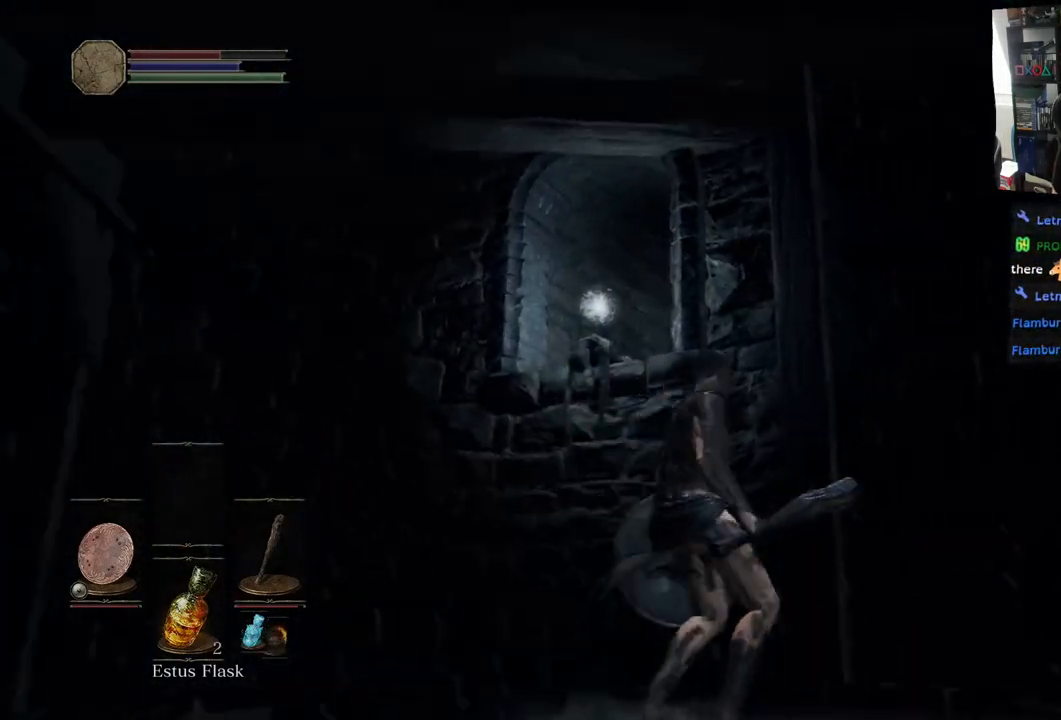
{"buttons": [], "left_stick": "up-right", "right_stick": "down-right", "events": [[67, "right_stick", "right"], [167, "left_stick", "up-right"], [417, "right_stick", "down-right"]]}
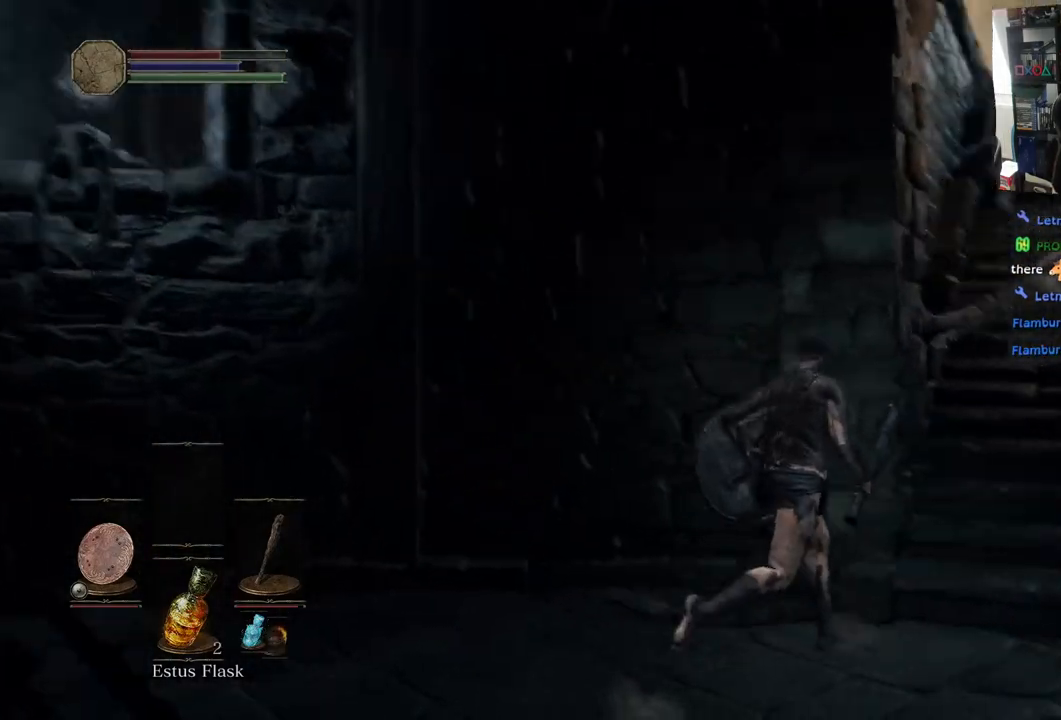
{"buttons": ["CIRCLE"], "left_stick": "up-right", "right_stick": "center", "events": [[67, "right_stick", "center"], [183, "CIRCLE", "down"]]}
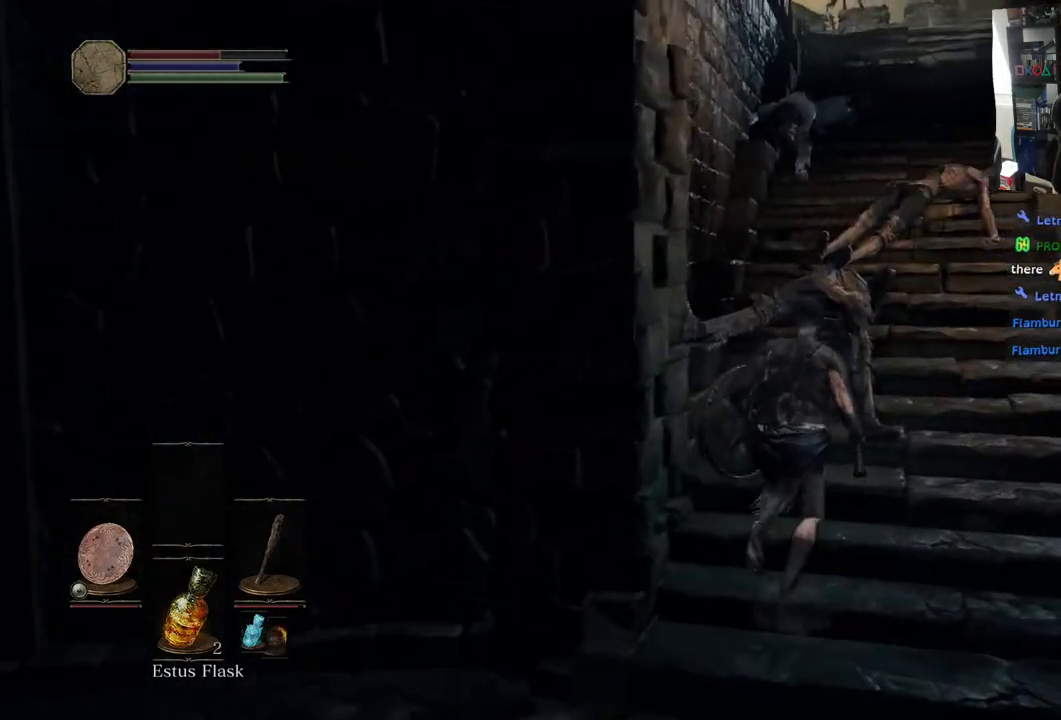
{"buttons": ["CIRCLE"], "left_stick": "up", "right_stick": "center", "events": [[100, "left_stick", "up"]]}
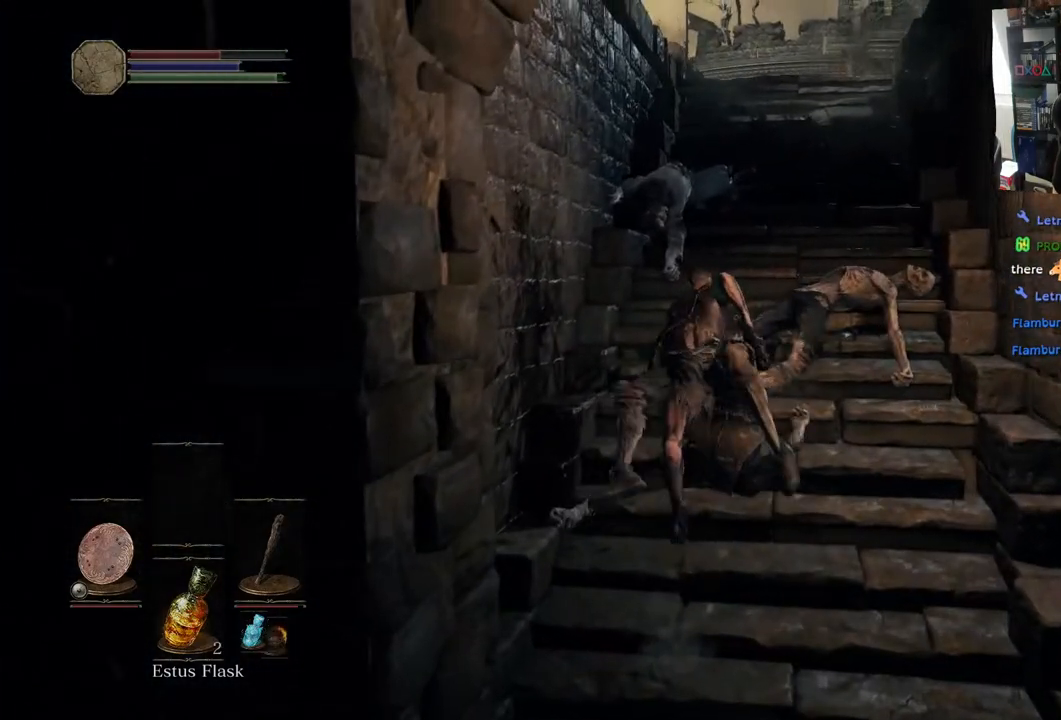
{"buttons": [], "left_stick": "up", "right_stick": "down-left", "events": [[283, "CIRCLE", "up"], [500, "right_stick", "down-left"]]}
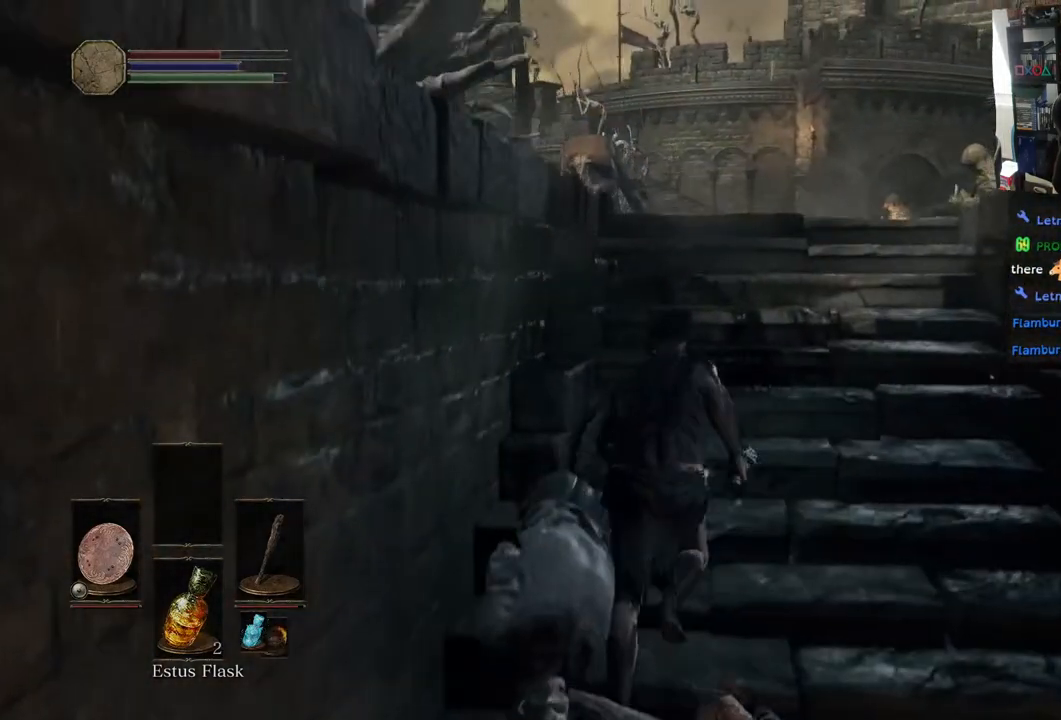
{"buttons": [], "left_stick": "up-right", "right_stick": "left", "events": [[50, "right_stick", "left"], [467, "left_stick", "up-right"]]}
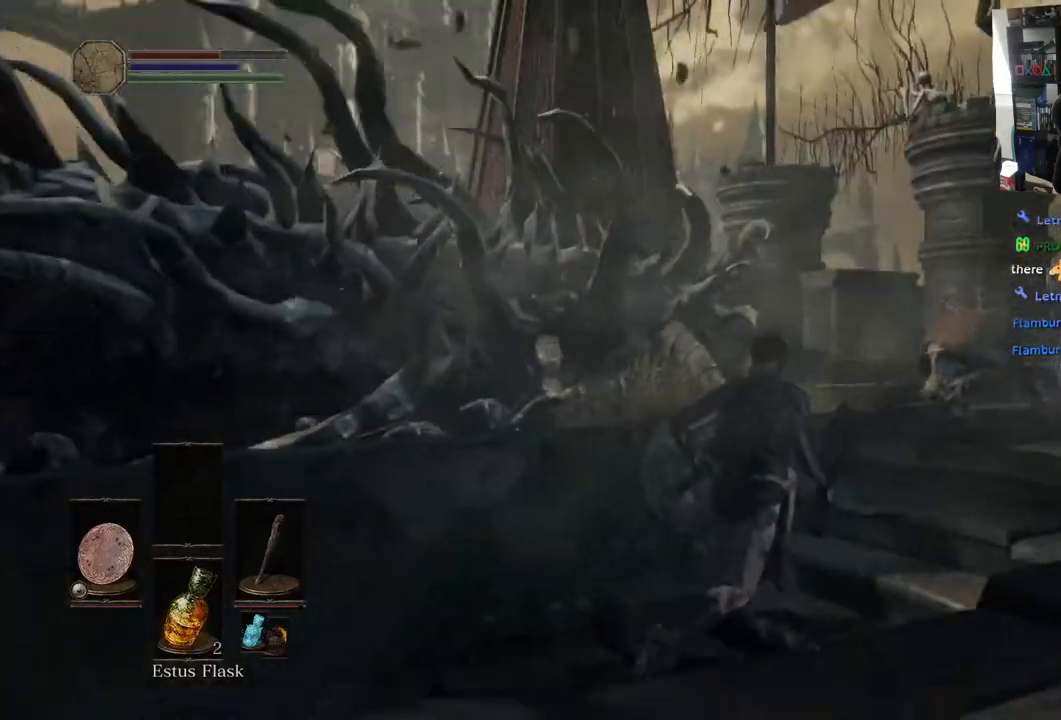
{"buttons": [], "left_stick": "up-right", "right_stick": "left", "events": [[150, "right_stick", "down-left"], [450, "right_stick", "left"]]}
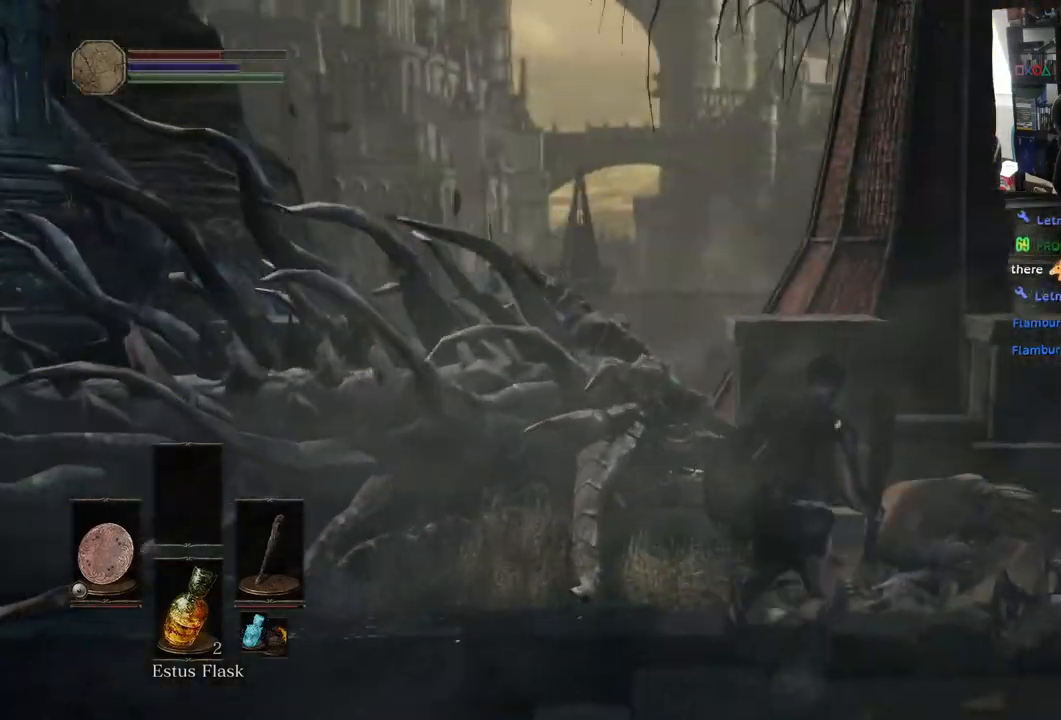
{"buttons": [], "left_stick": "up-right", "right_stick": "down-left", "events": [[67, "right_stick", "center"], [117, "right_stick", "down-left"]]}
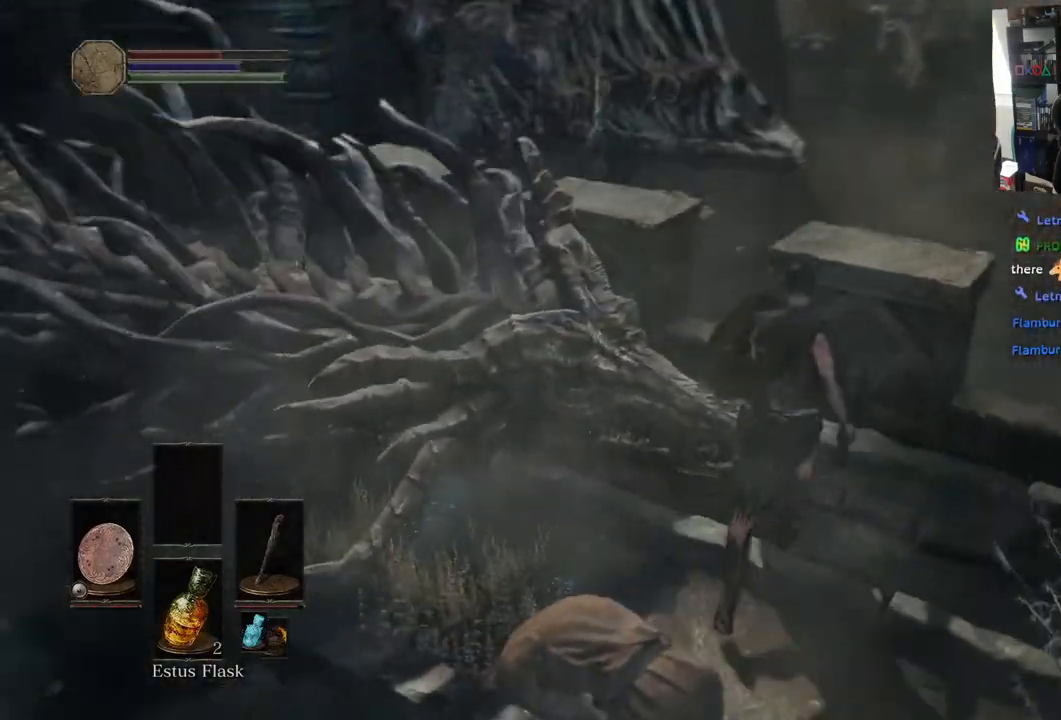
{"buttons": [], "left_stick": "up-right", "right_stick": "down", "events": [[183, "right_stick", "left"], [383, "right_stick", "down-left"], [500, "right_stick", "down"]]}
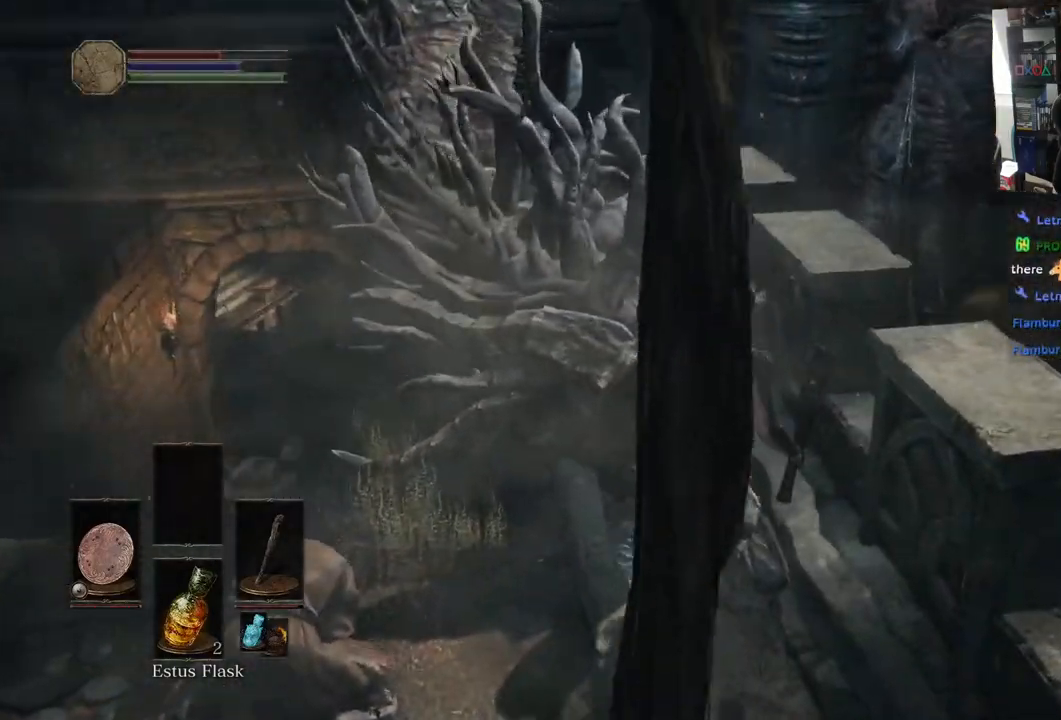
{"buttons": [], "left_stick": "center", "right_stick": "up-left", "events": [[67, "left_stick", "center"], [233, "left_stick", "up-right"], [300, "left_stick", "right"], [383, "right_stick", "left"], [433, "right_stick", "up-left"], [483, "left_stick", "center"]]}
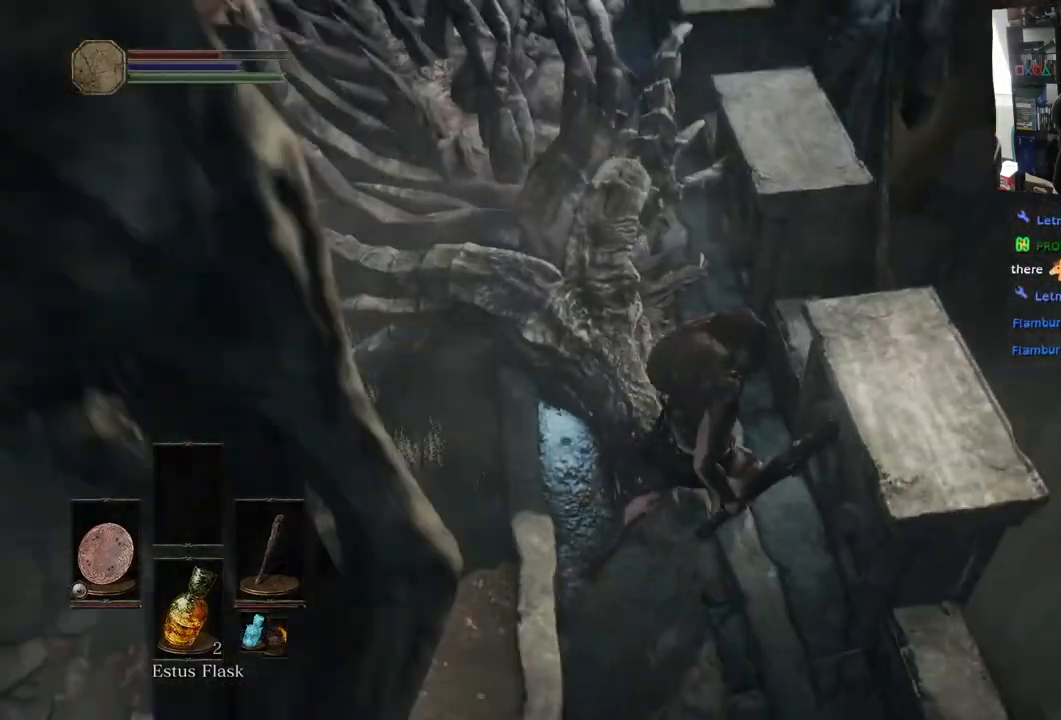
{"buttons": [], "left_stick": "right", "right_stick": "up-left", "events": [[150, "right_stick", "center"], [283, "left_stick", "right"], [433, "right_stick", "up-left"]]}
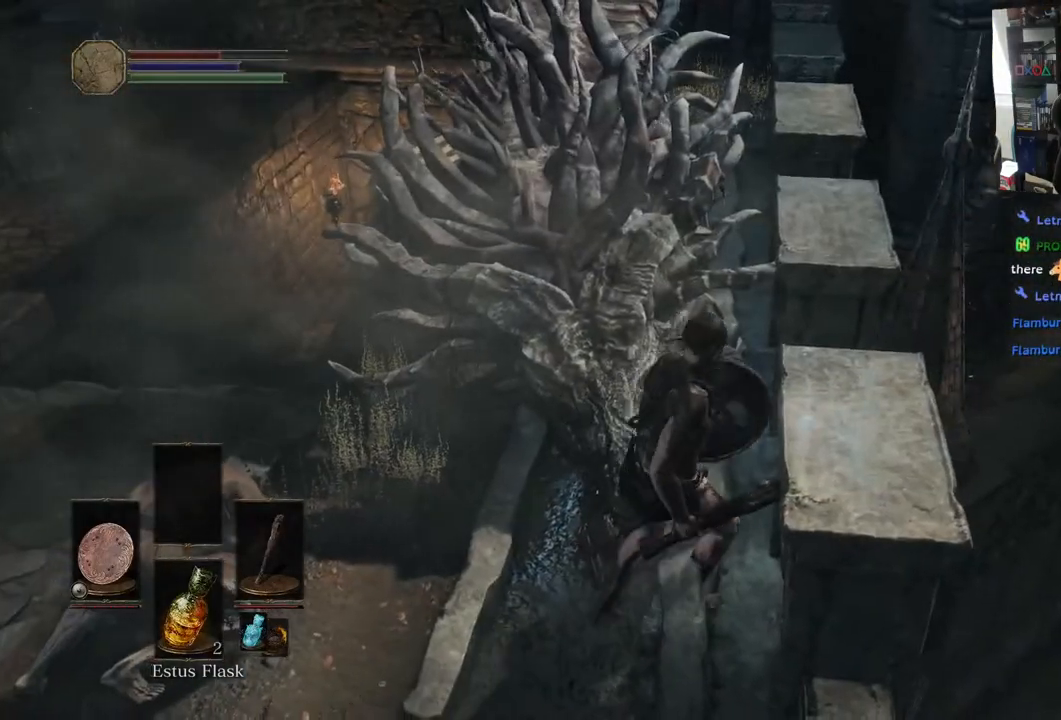
{"buttons": [], "left_stick": "up-right", "right_stick": "down-left", "events": [[350, "left_stick", "up-right"], [350, "right_stick", "left"], [450, "right_stick", "down-left"]]}
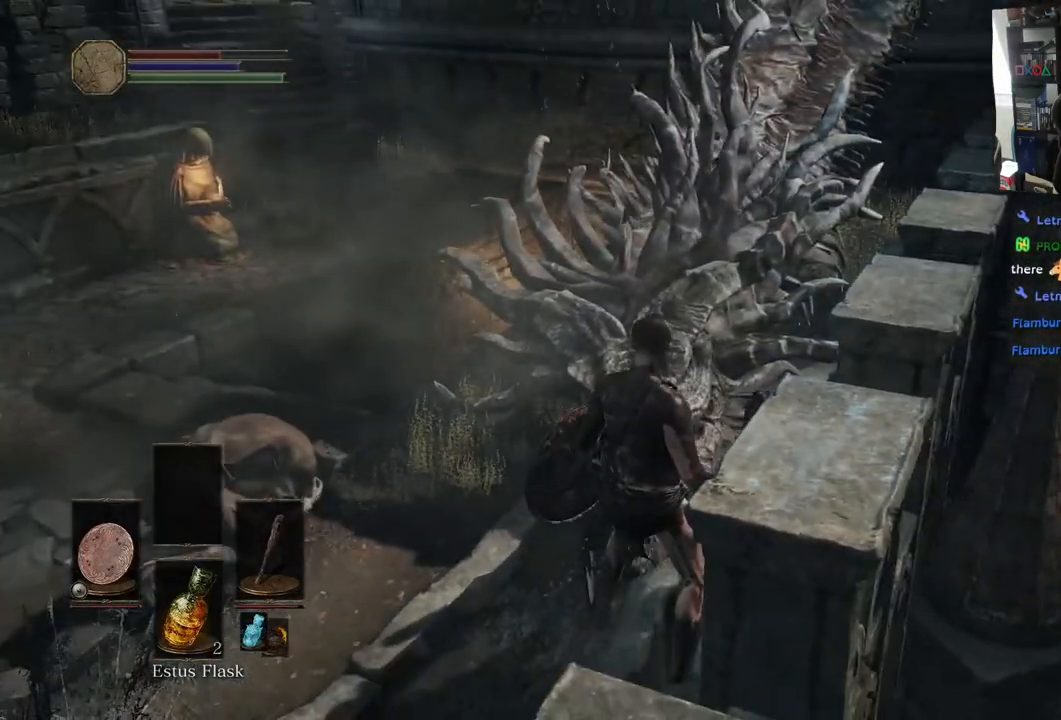
{"buttons": [], "left_stick": "center", "right_stick": "right", "events": [[150, "right_stick", "down-right"], [250, "right_stick", "right"], [467, "left_stick", "center"]]}
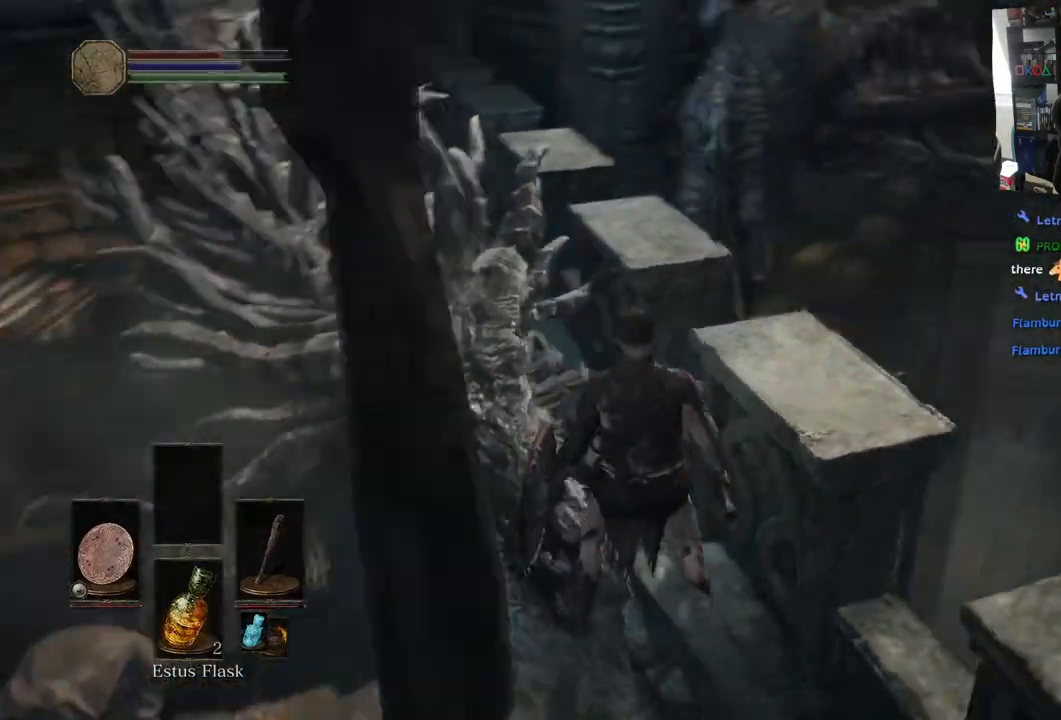
{"buttons": [], "left_stick": "center", "right_stick": "up-left", "events": [[100, "right_stick", "up-right"], [267, "right_stick", "center"], [367, "right_stick", "up-left"]]}
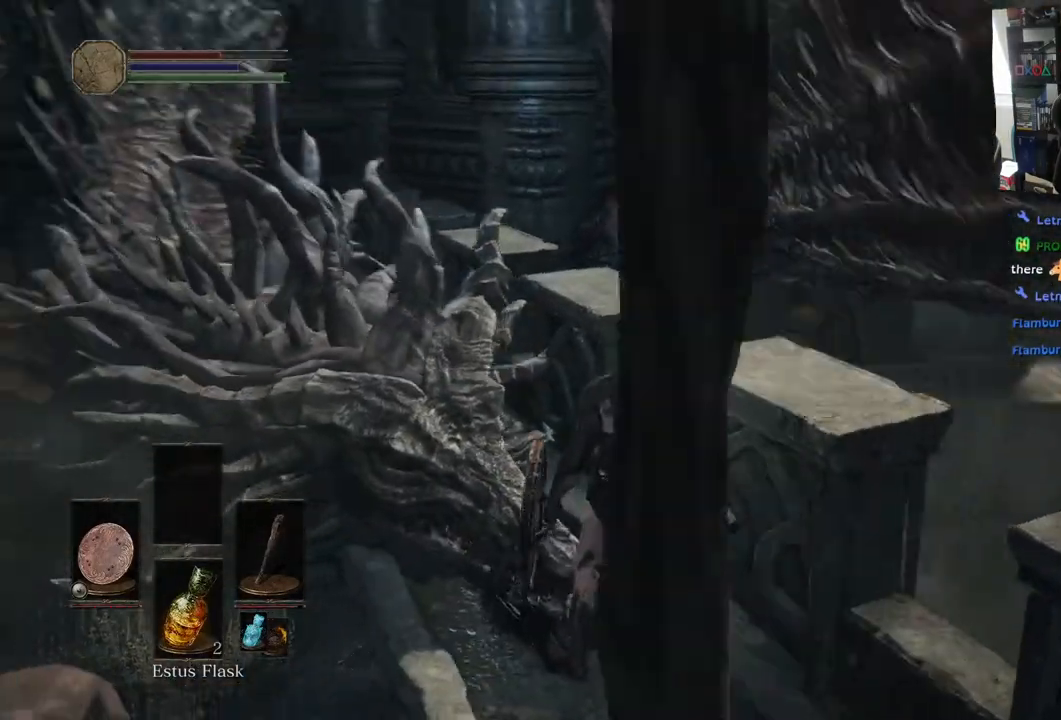
{"buttons": [], "left_stick": "up", "right_stick": "center", "events": [[33, "right_stick", "left"], [83, "left_stick", "up-left"], [233, "right_stick", "center"], [333, "left_stick", "up"]]}
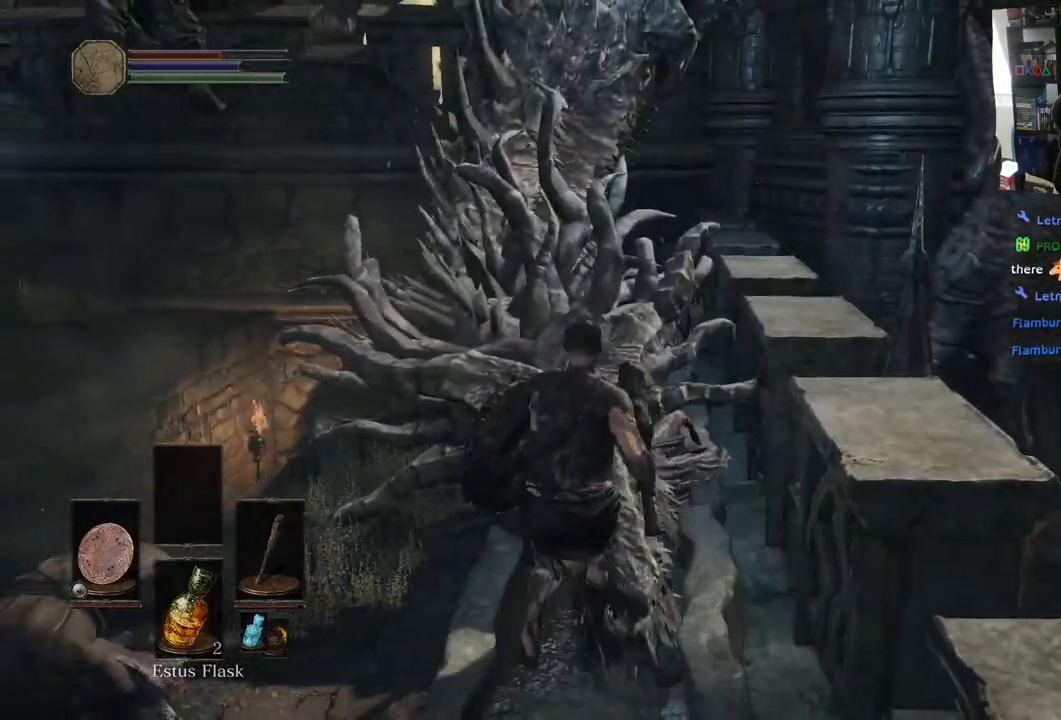
{"buttons": [], "left_stick": "up-right", "right_stick": "down", "events": [[83, "right_stick", "left"], [117, "left_stick", "up-right"], [183, "right_stick", "down"]]}
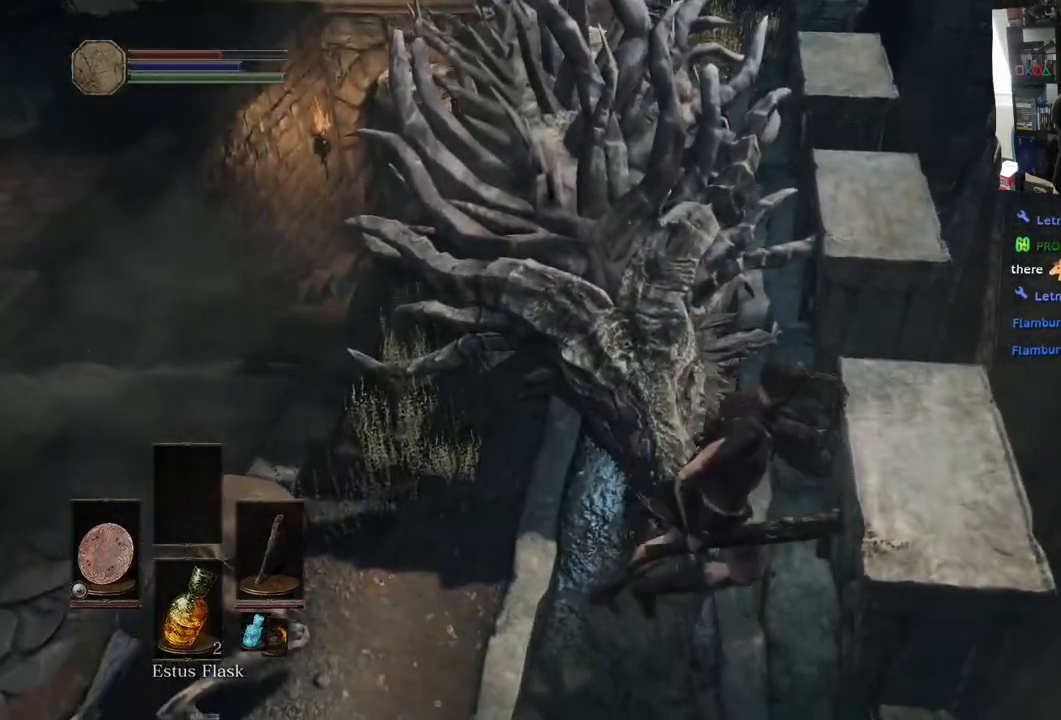
{"buttons": [], "left_stick": "up-left", "right_stick": "left", "events": [[300, "left_stick", "up-left"], [300, "right_stick", "left"]]}
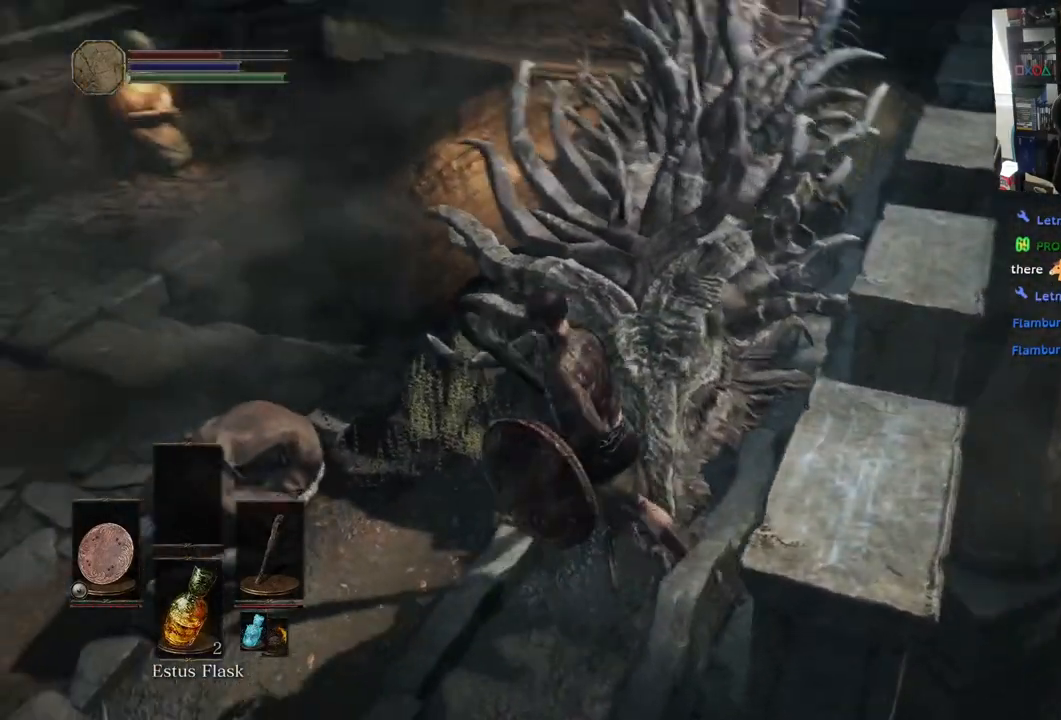
{"buttons": [], "left_stick": "up-left", "right_stick": "left", "events": []}
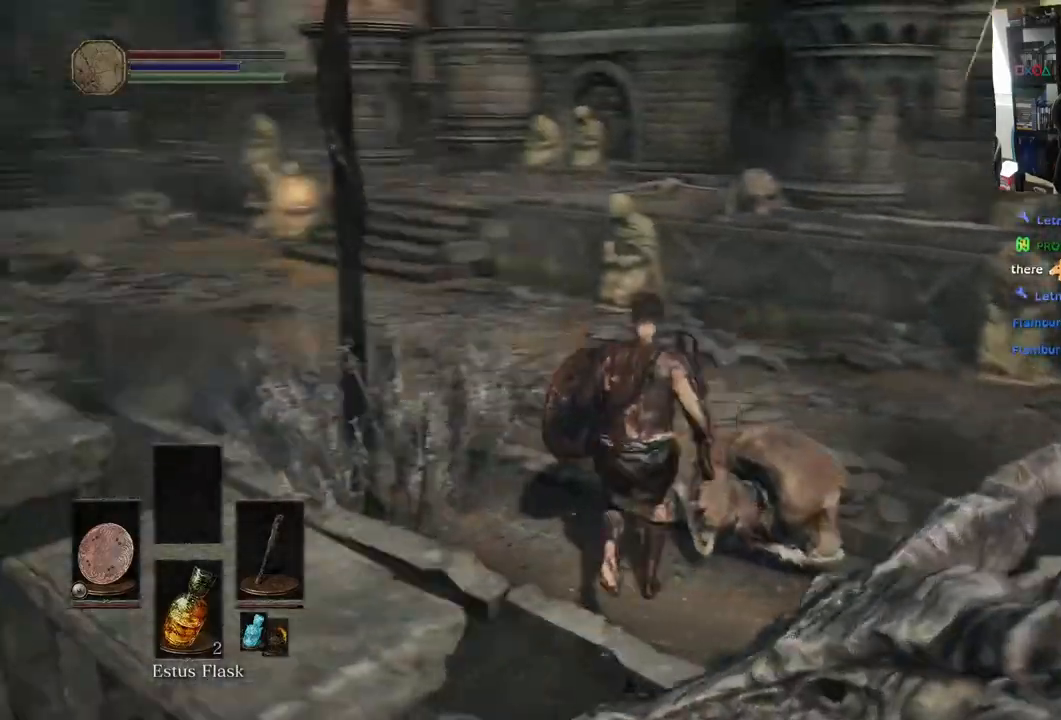
{"buttons": [], "left_stick": "up", "right_stick": "left", "events": [[17, "left_stick", "up"], [50, "right_stick", "center"], [267, "right_stick", "left"]]}
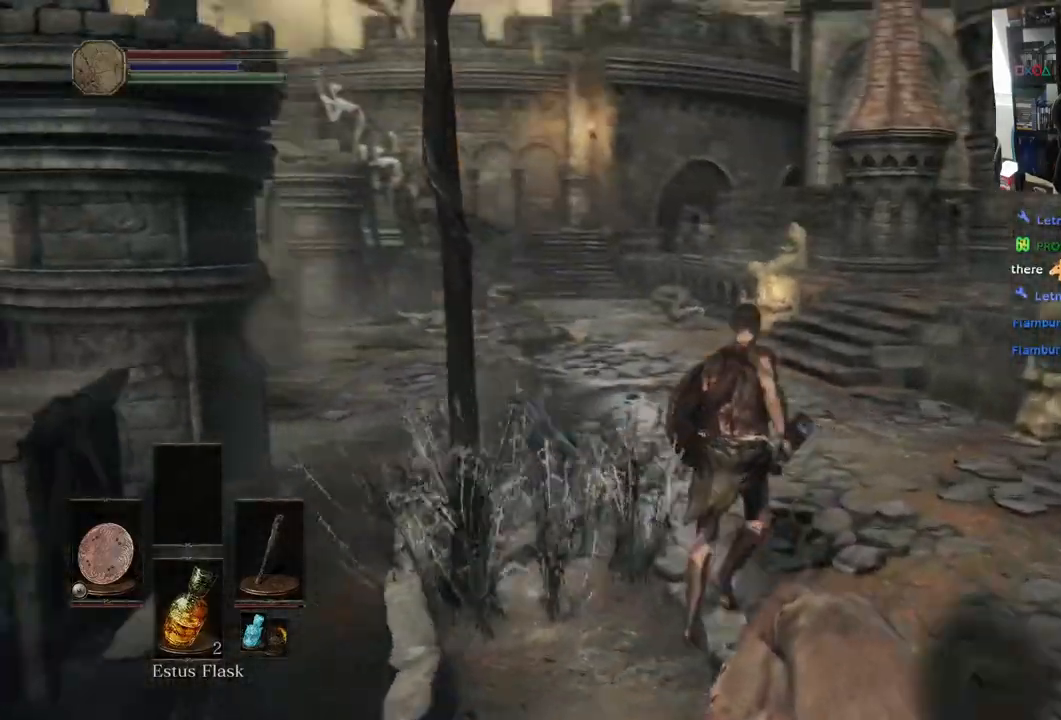
{"buttons": ["CIRCLE"], "left_stick": "up", "right_stick": "left", "events": [[183, "CIRCLE", "down"]]}
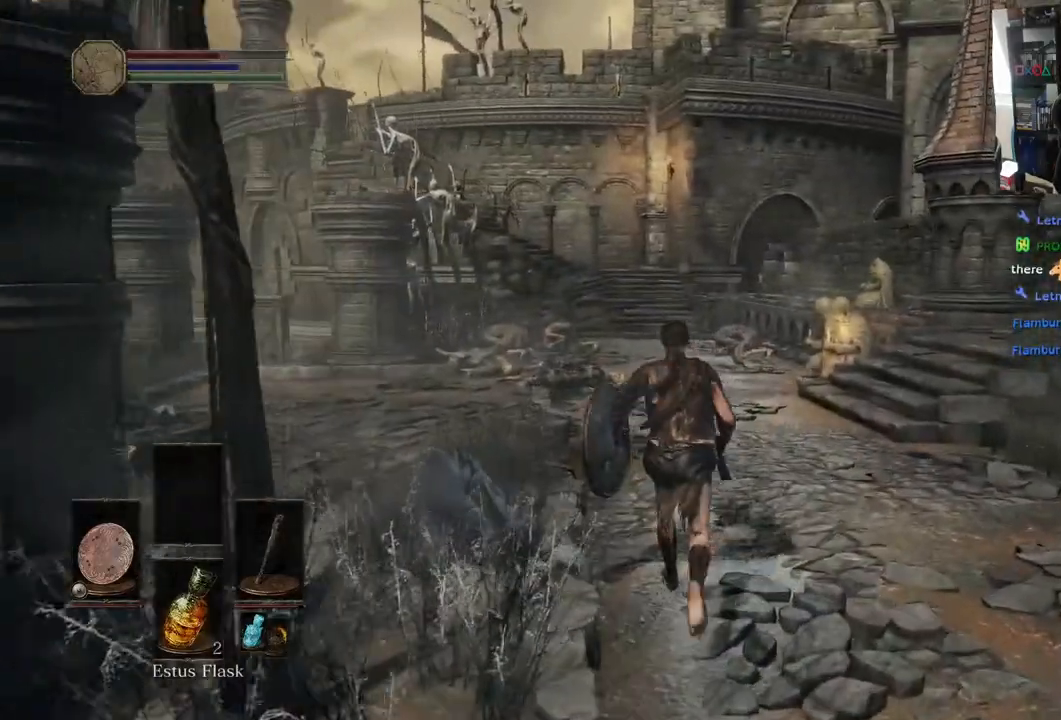
{"buttons": ["CIRCLE"], "left_stick": "up", "right_stick": "left", "events": []}
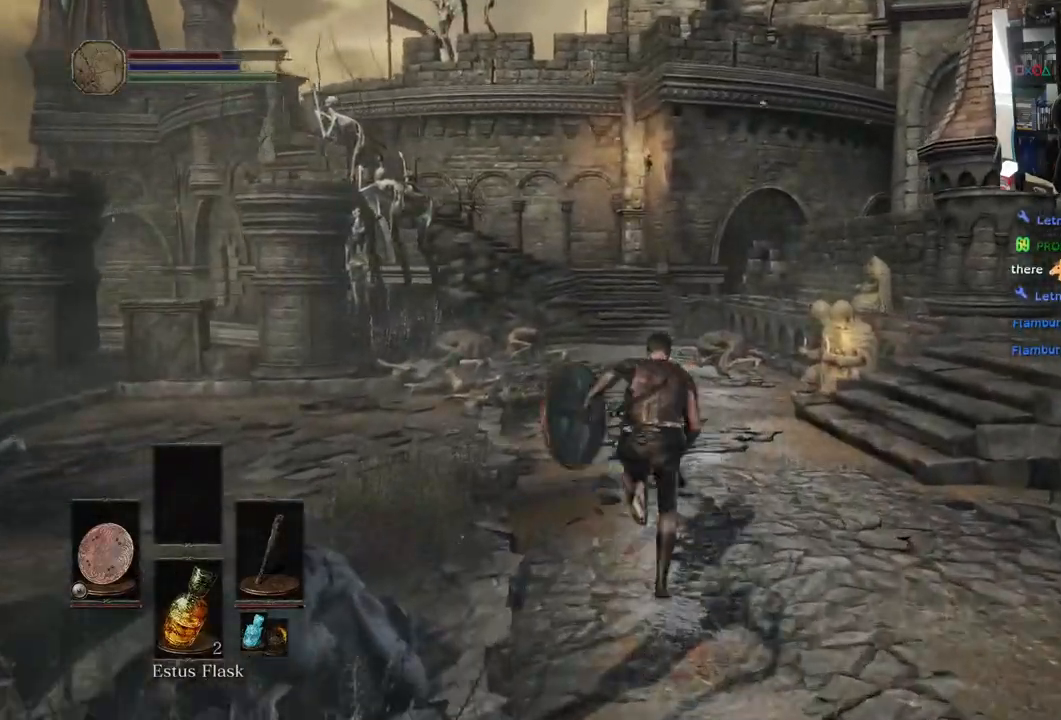
{"buttons": ["CIRCLE"], "left_stick": "up", "right_stick": "left", "events": []}